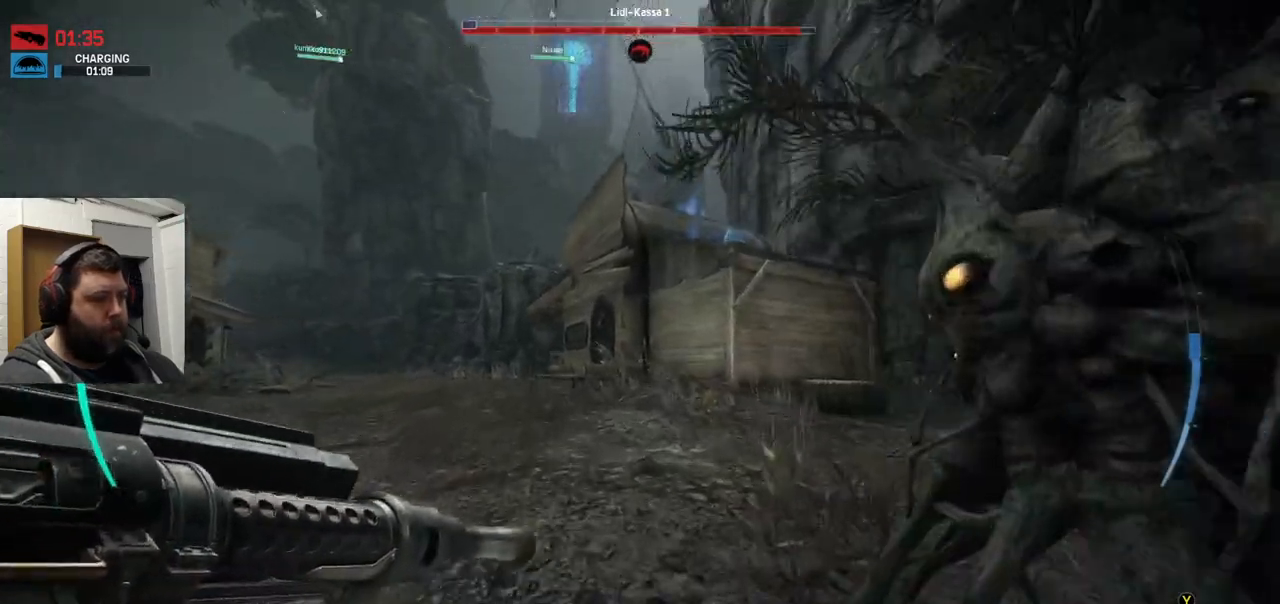
Gameplay with a controller (PlayStation layout); each line is a JSON object with the inputs held at the frame after it (dt_ms = milliseconds from this image to that frame). "events" lists button and stick changes between this image and that frame as [ms after this image, input, new state], when the widget could be followed in between.
{"dt_ms": 500, "buttons": ["CROSS"], "left_stick": "up", "right_stick": "center", "events": [[167, "right_stick", "down"], [250, "right_stick", "center"], [400, "CROSS", "down"]]}
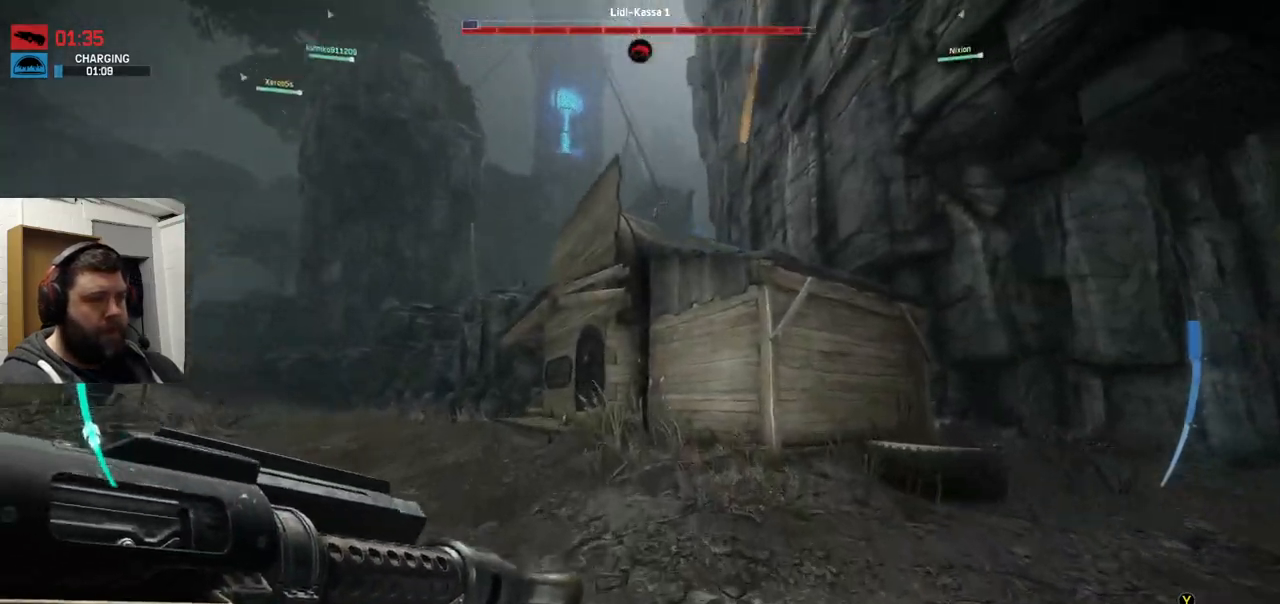
{"dt_ms": 500, "buttons": ["CROSS"], "left_stick": "up", "right_stick": "center", "events": []}
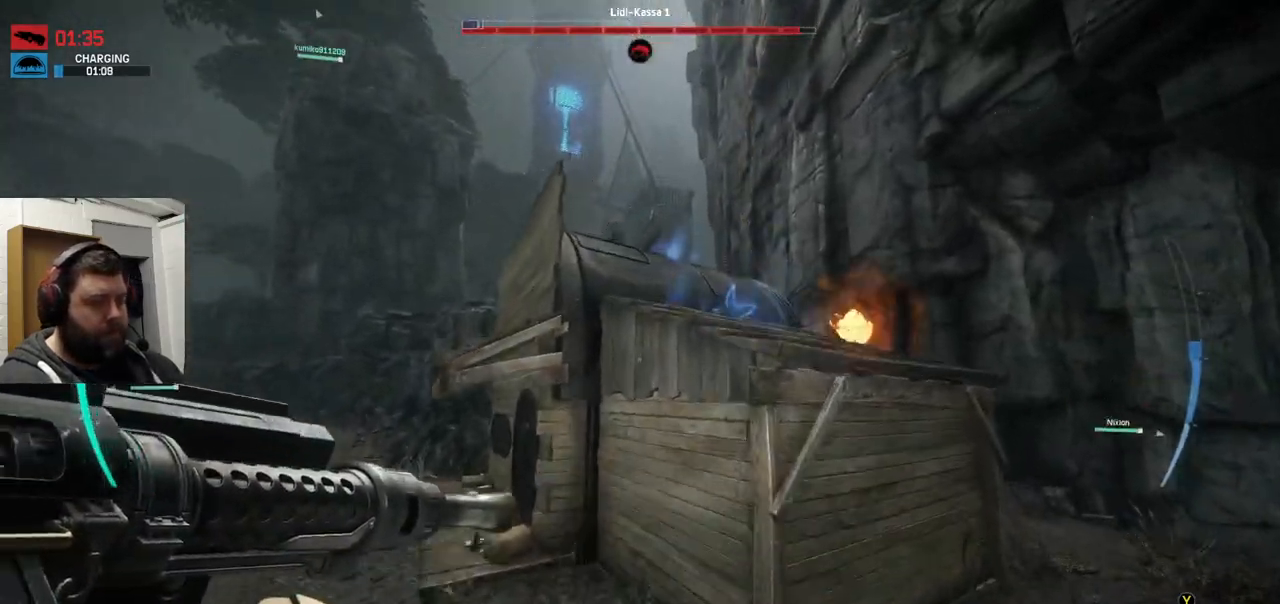
{"dt_ms": 500, "buttons": ["CROSS"], "left_stick": "up", "right_stick": "center", "events": []}
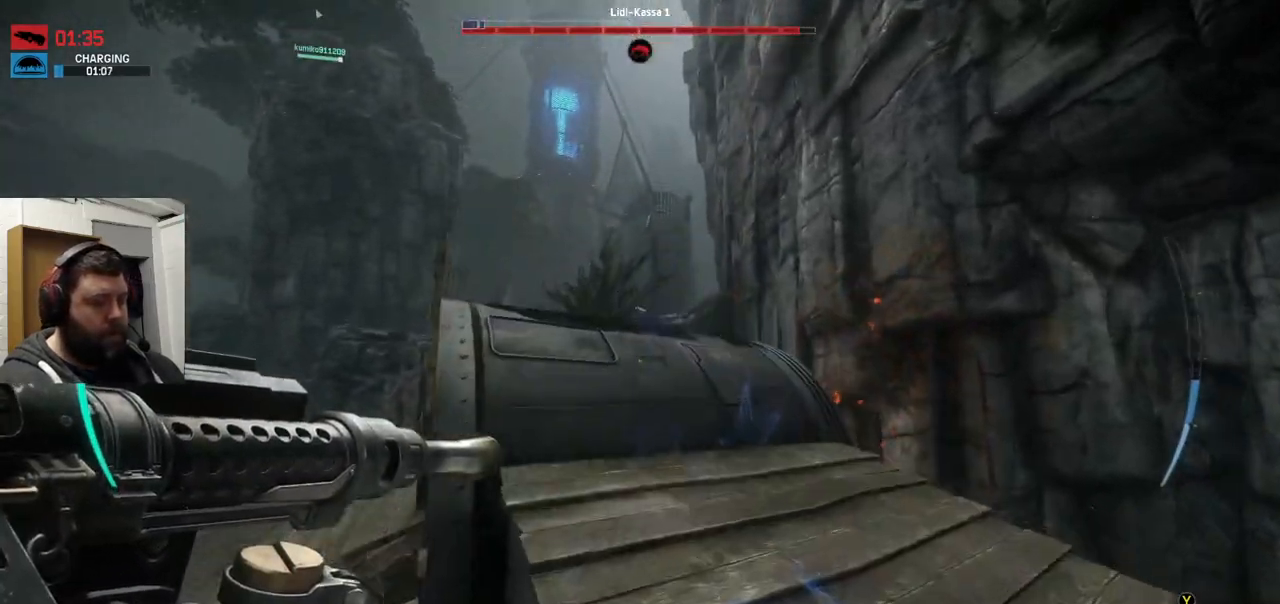
{"dt_ms": 500, "buttons": [], "left_stick": "up", "right_stick": "center", "events": [[17, "CROSS", "up"]]}
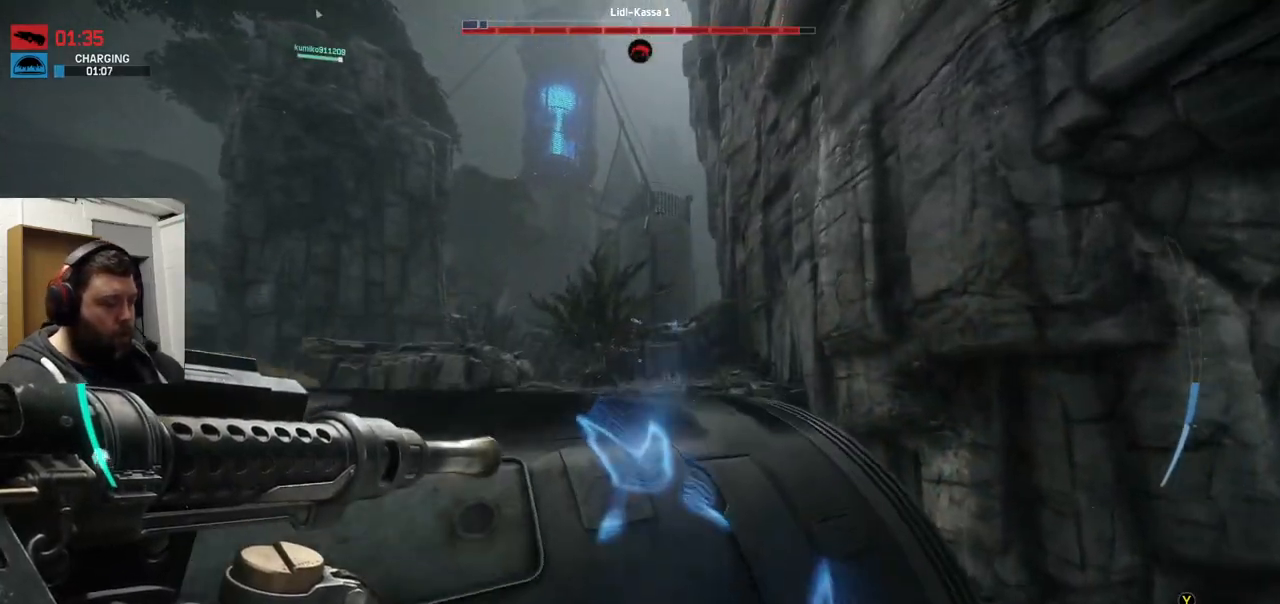
{"dt_ms": 500, "buttons": [], "left_stick": "up-left", "right_stick": "center", "events": [[233, "left_stick", "up-left"]]}
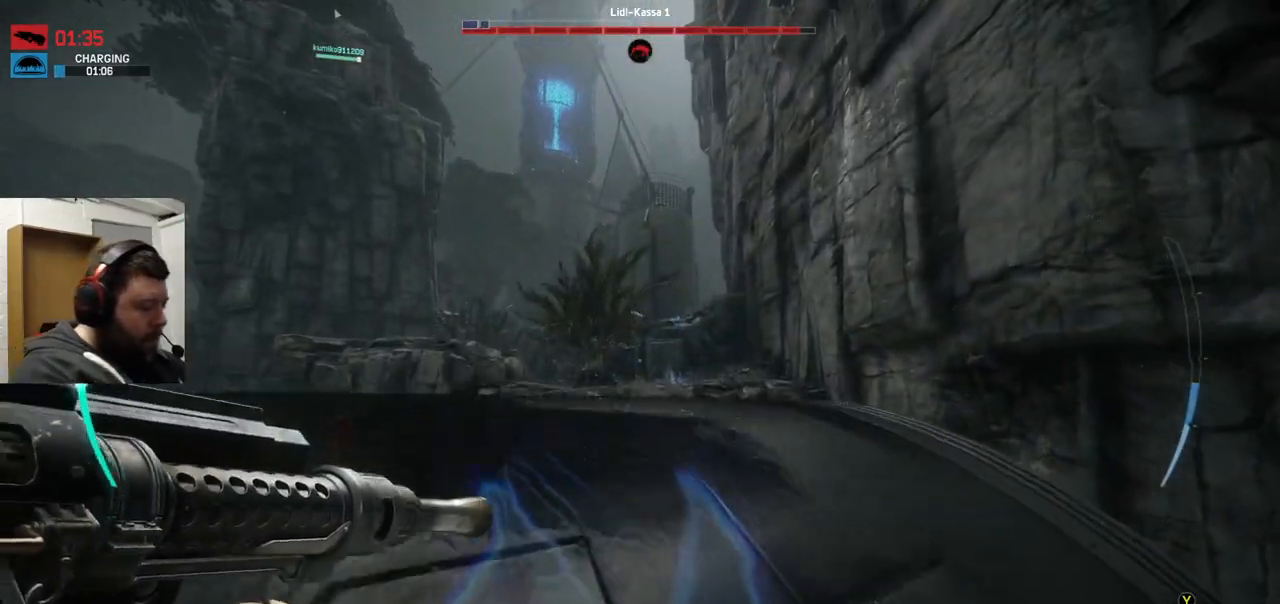
{"dt_ms": 500, "buttons": [], "left_stick": "up-left", "right_stick": "center", "events": []}
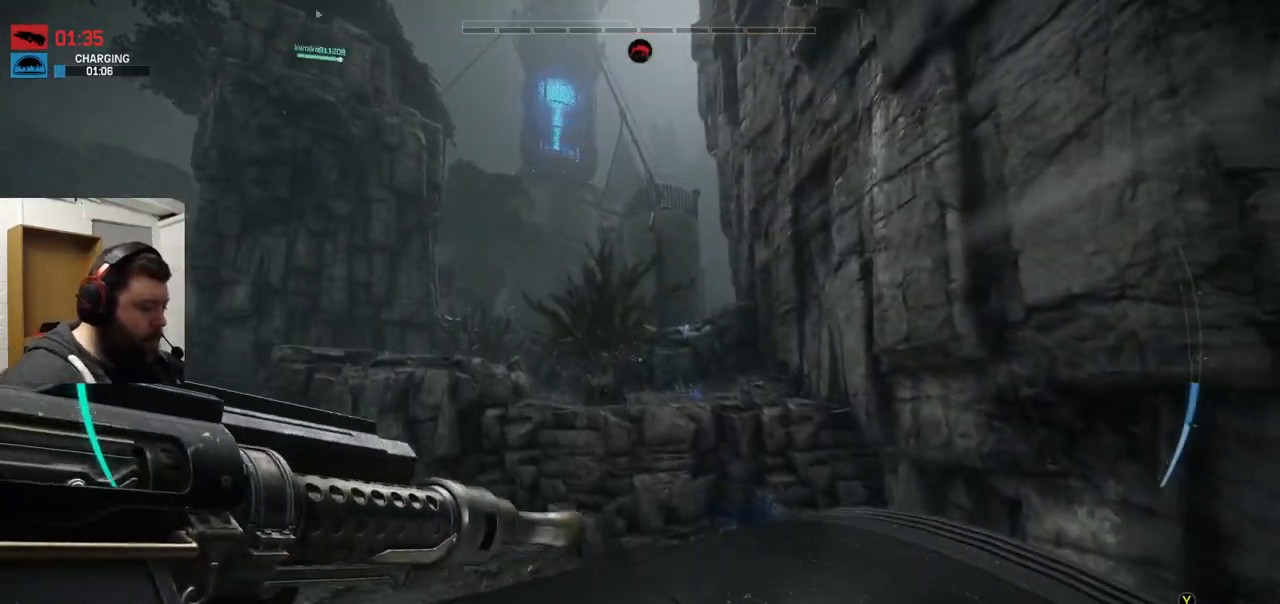
{"dt_ms": 500, "buttons": [], "left_stick": "up", "right_stick": "center", "events": [[150, "left_stick", "up"]]}
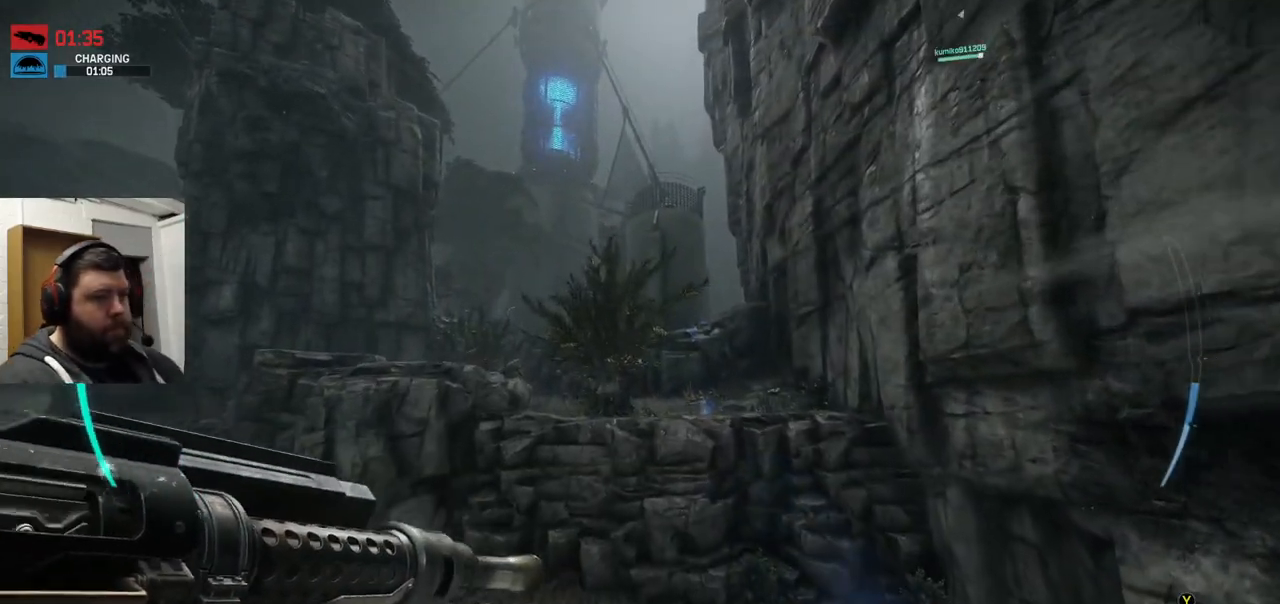
{"dt_ms": 500, "buttons": [], "left_stick": "up", "right_stick": "center", "events": [[333, "CROSS", "down"], [433, "CROSS", "up"]]}
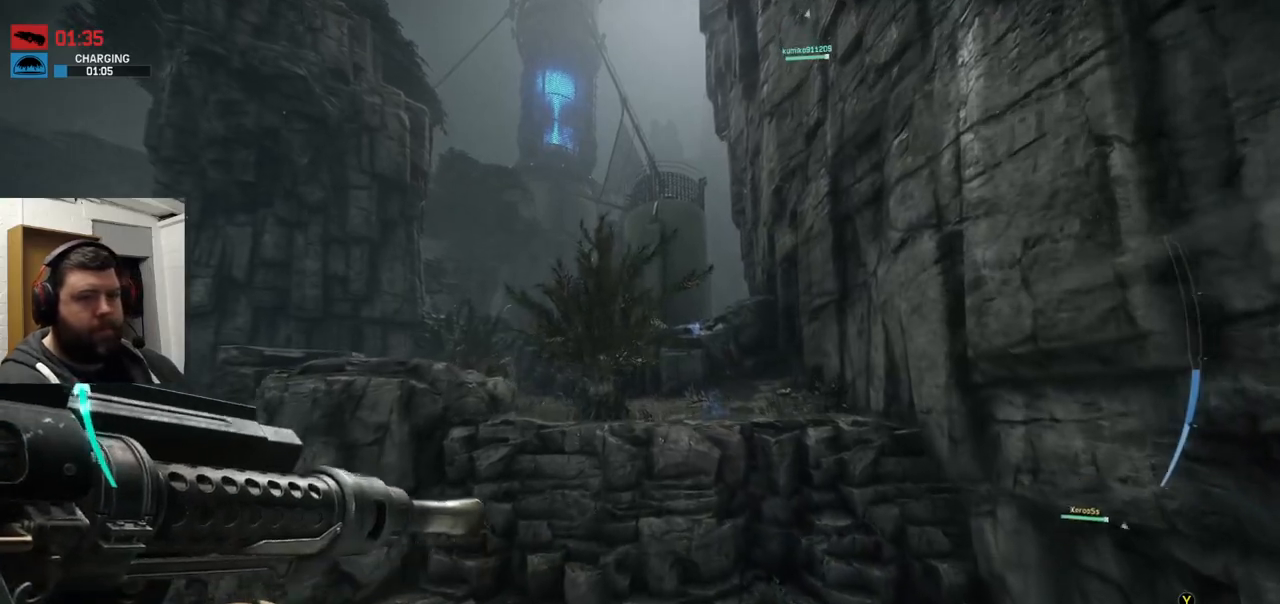
{"dt_ms": 500, "buttons": ["CROSS"], "left_stick": "up", "right_stick": "center", "events": [[17, "CROSS", "down"]]}
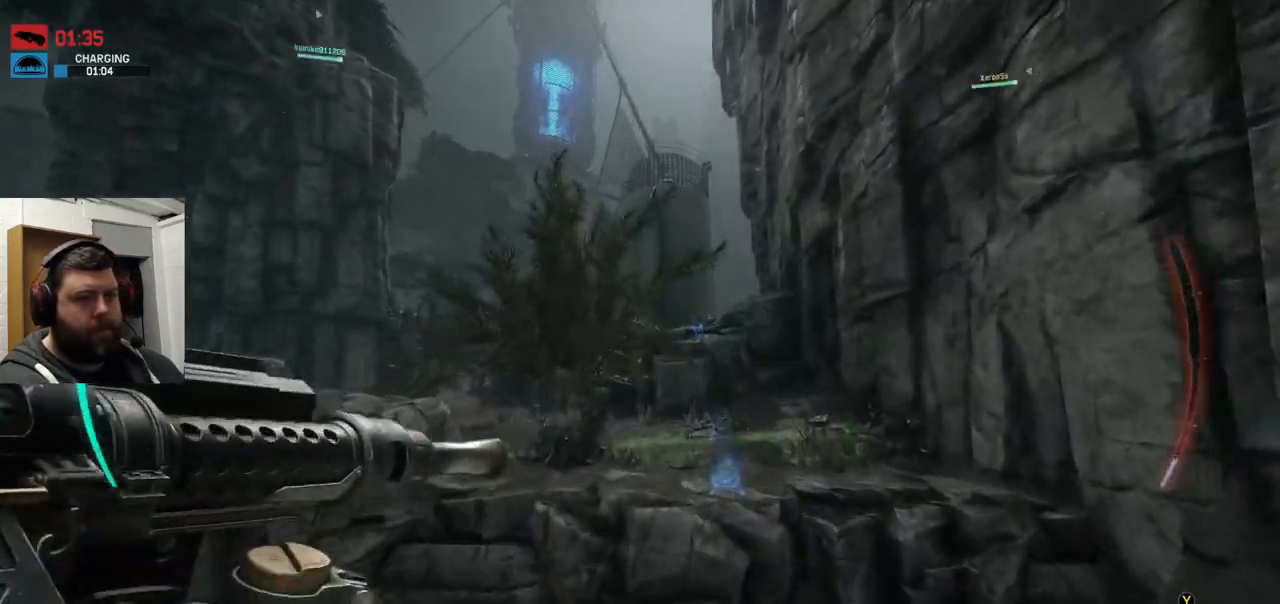
{"dt_ms": 500, "buttons": [], "left_stick": "up", "right_stick": "center", "events": [[267, "CROSS", "up"]]}
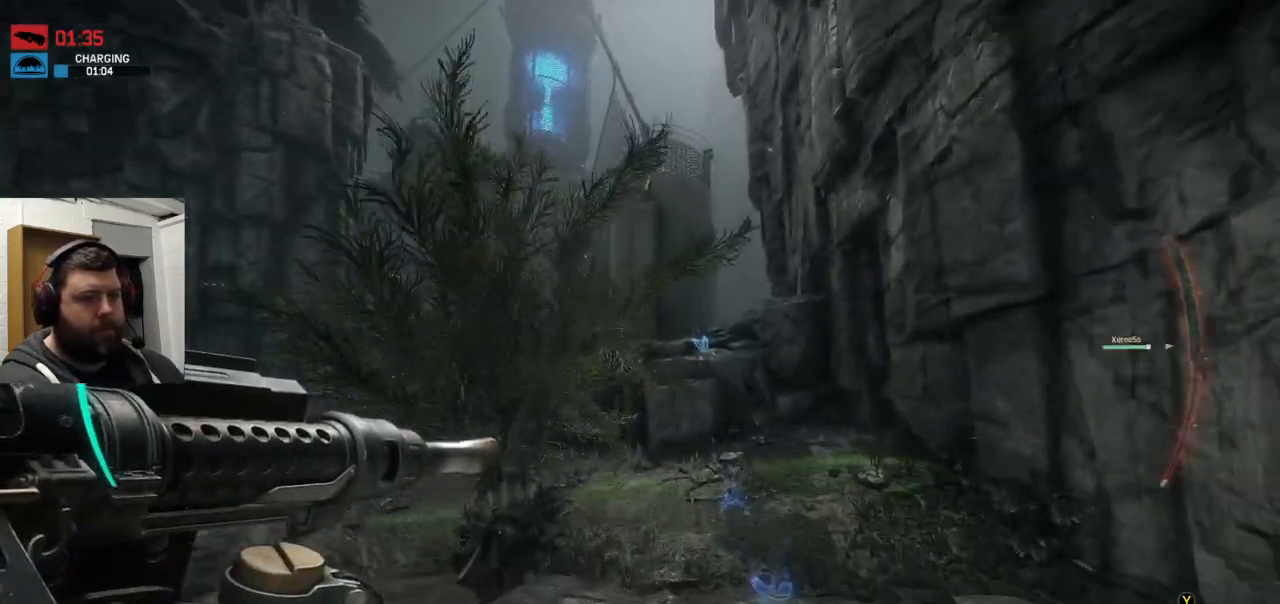
{"dt_ms": 500, "buttons": [], "left_stick": "up", "right_stick": "center", "events": []}
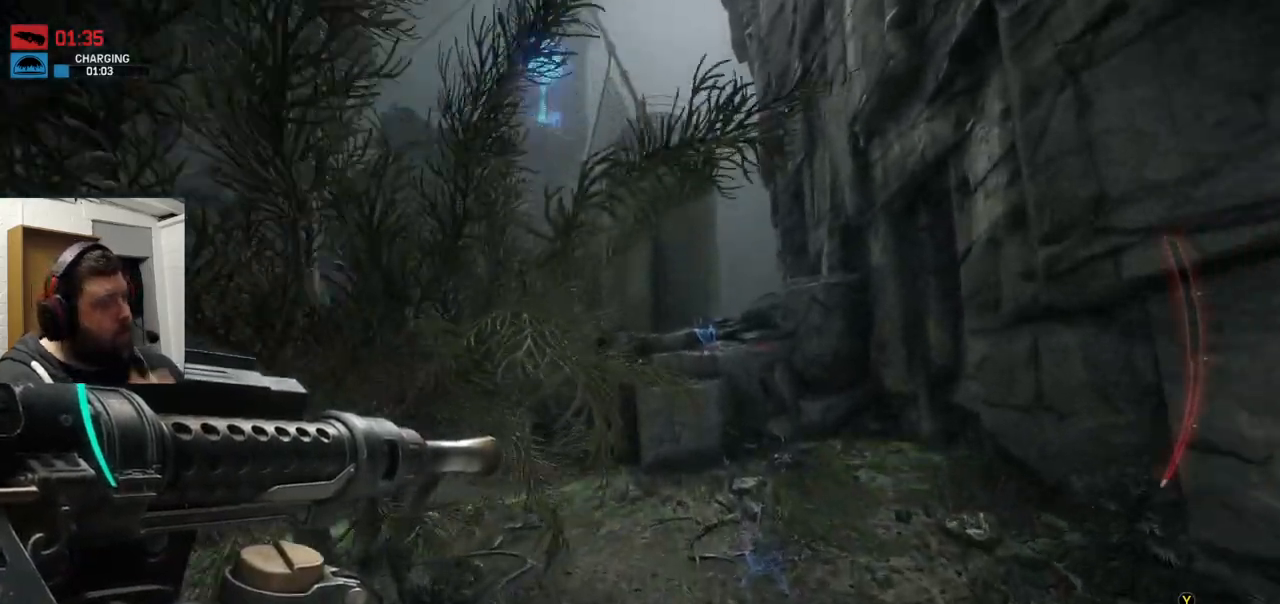
{"dt_ms": 1000, "buttons": [], "left_stick": "up", "right_stick": "center"}
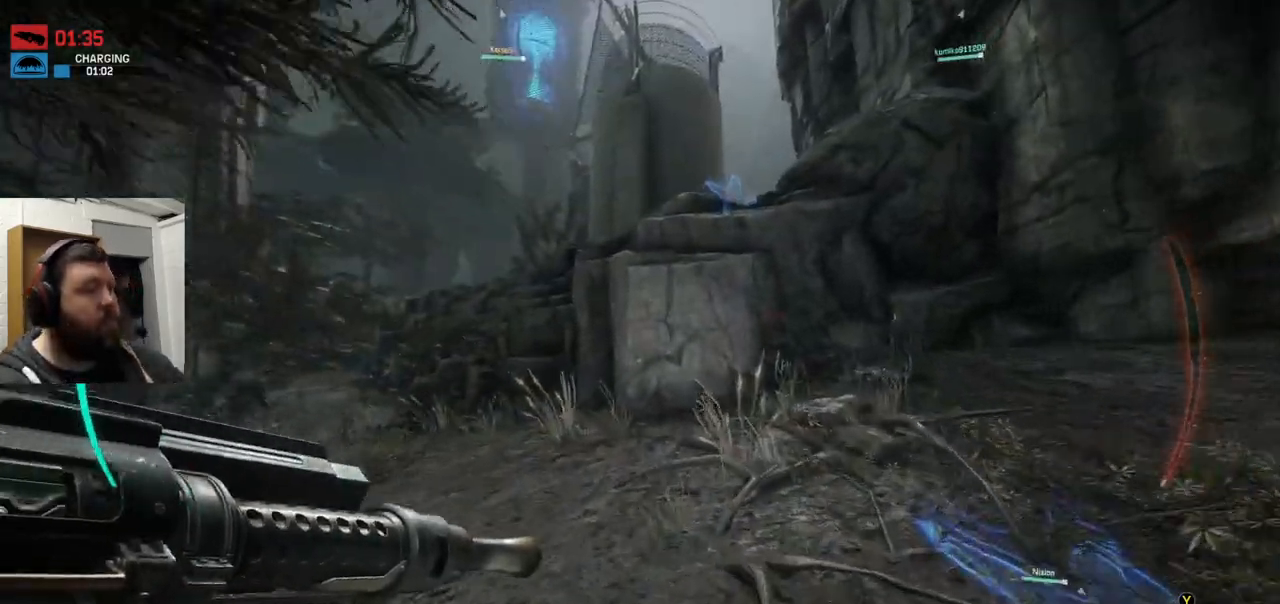
{"dt_ms": 500, "buttons": ["CROSS"], "left_stick": "up", "right_stick": "center", "events": [[317, "CROSS", "down"]]}
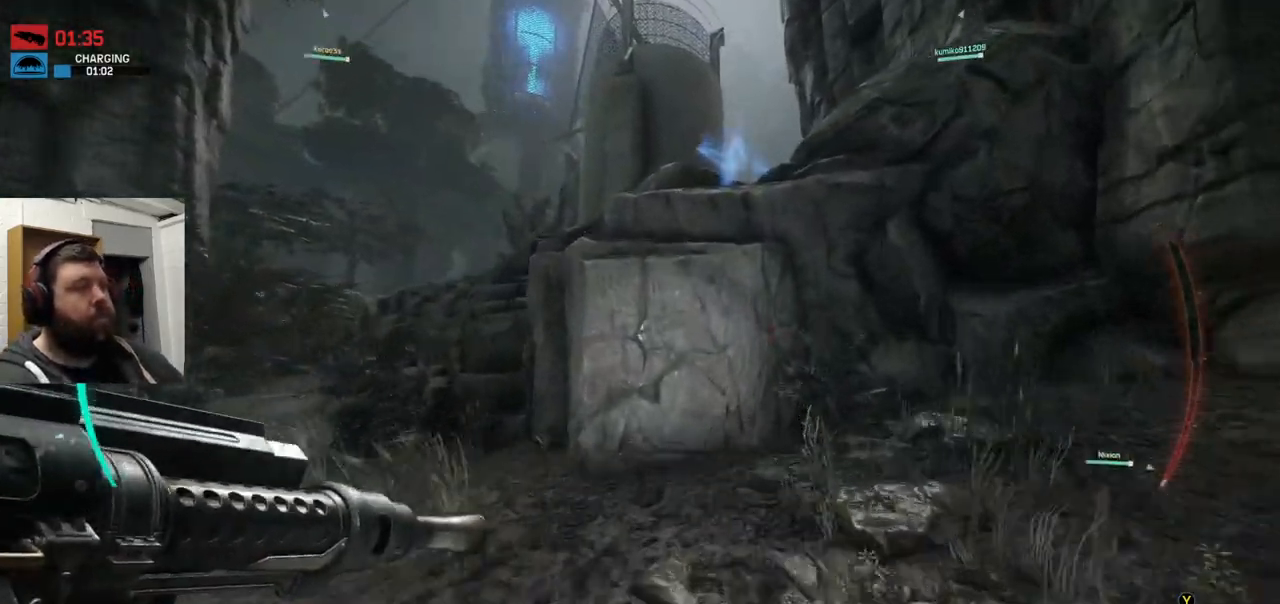
{"dt_ms": 500, "buttons": ["CROSS"], "left_stick": "up", "right_stick": "center", "events": []}
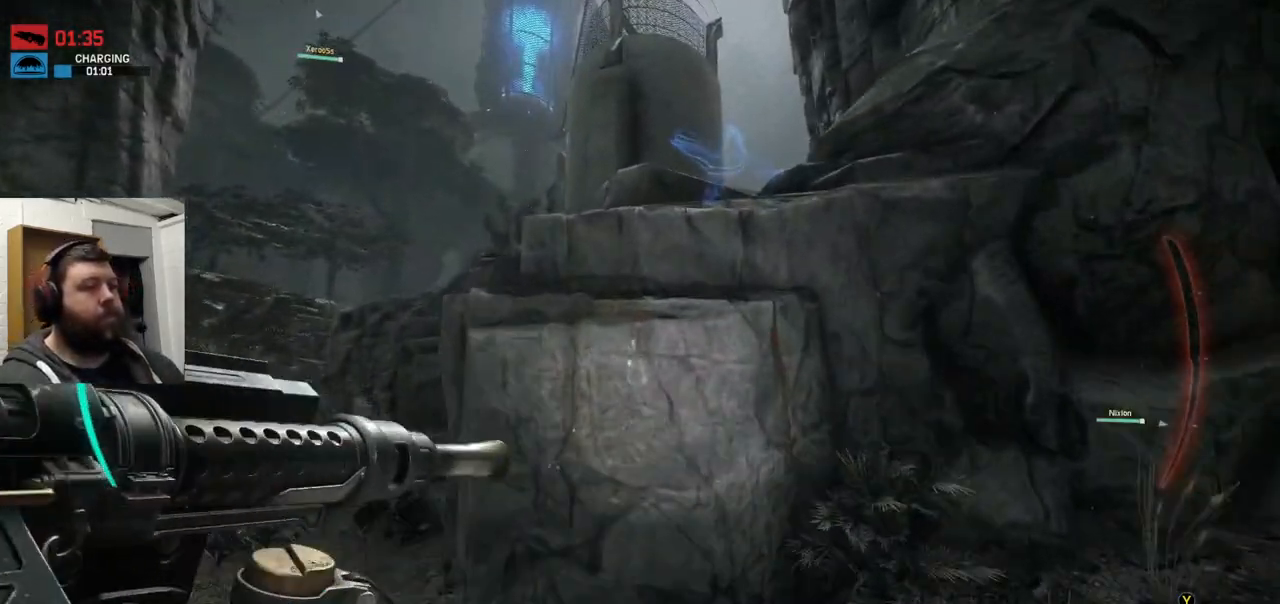
{"dt_ms": 500, "buttons": ["CROSS"], "left_stick": "up", "right_stick": "center", "events": []}
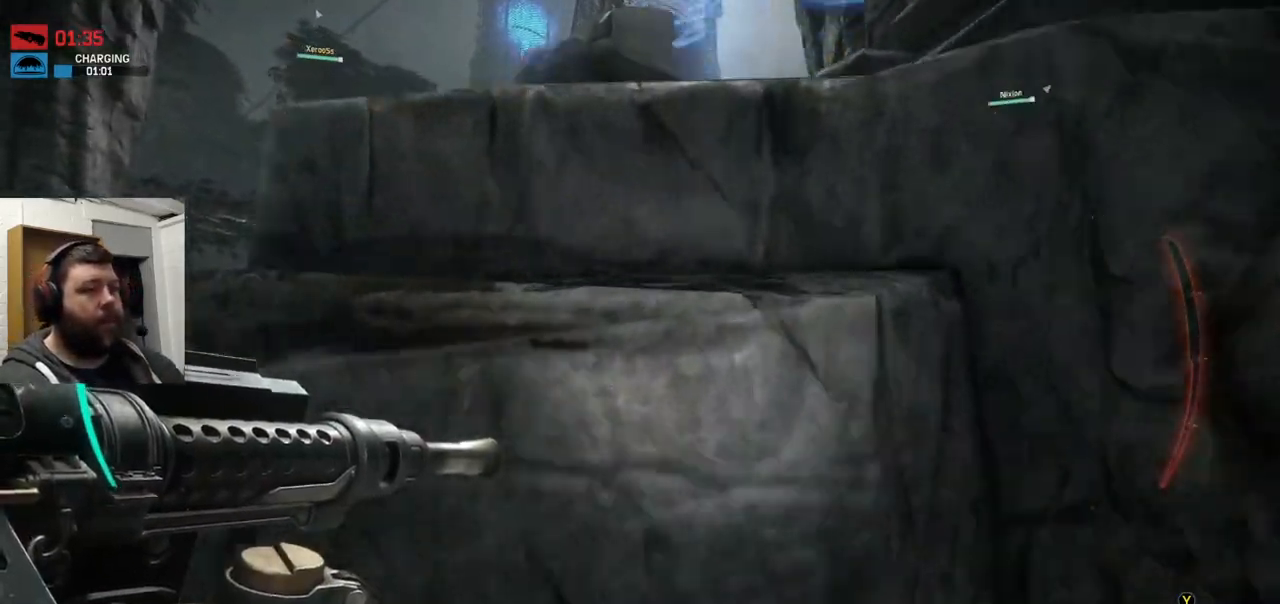
{"dt_ms": 500, "buttons": ["CROSS"], "left_stick": "up", "right_stick": "center", "events": []}
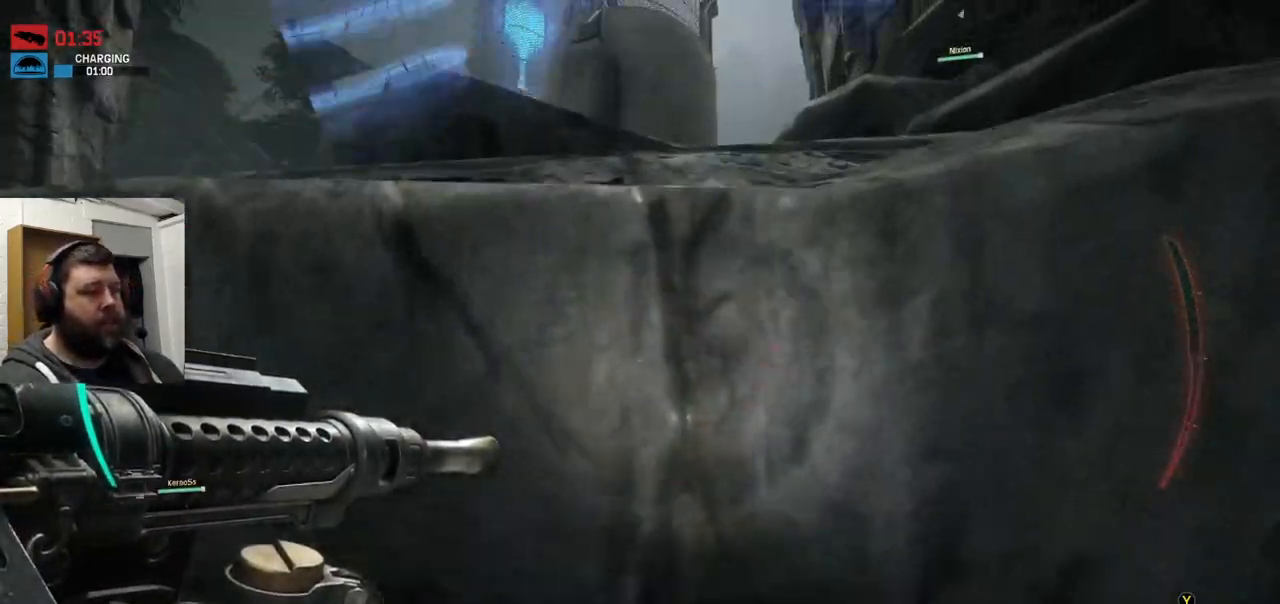
{"dt_ms": 500, "buttons": ["CROSS"], "left_stick": "up", "right_stick": "center", "events": []}
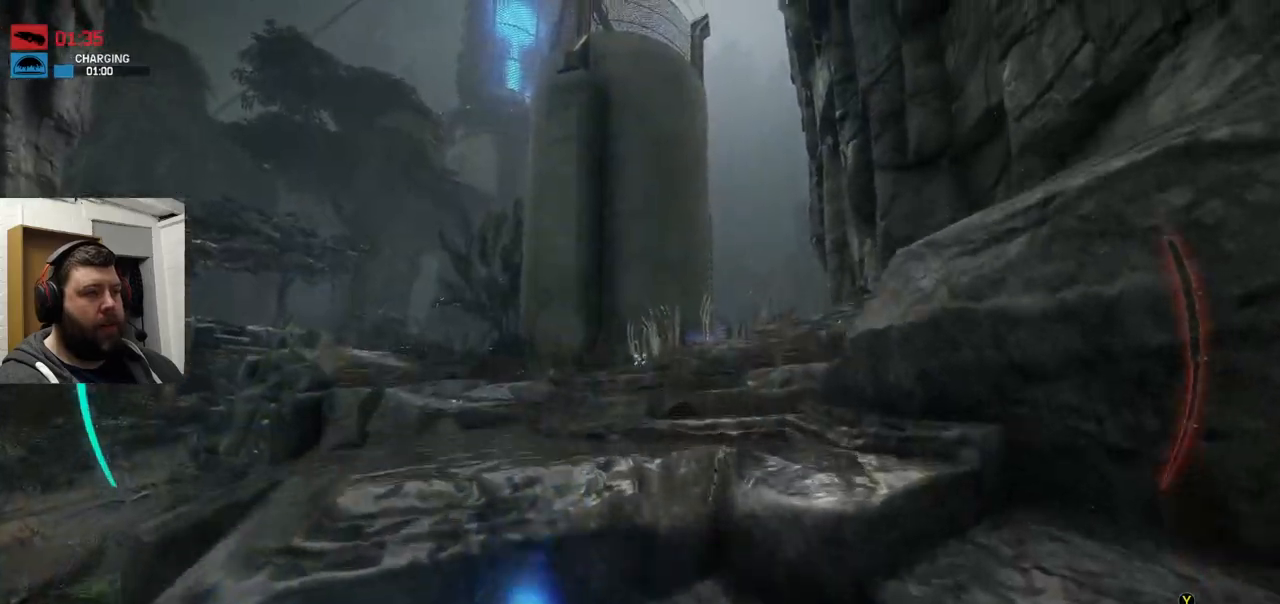
{"dt_ms": 500, "buttons": [], "left_stick": "up", "right_stick": "right", "events": [[67, "CROSS", "up"], [483, "right_stick", "right"]]}
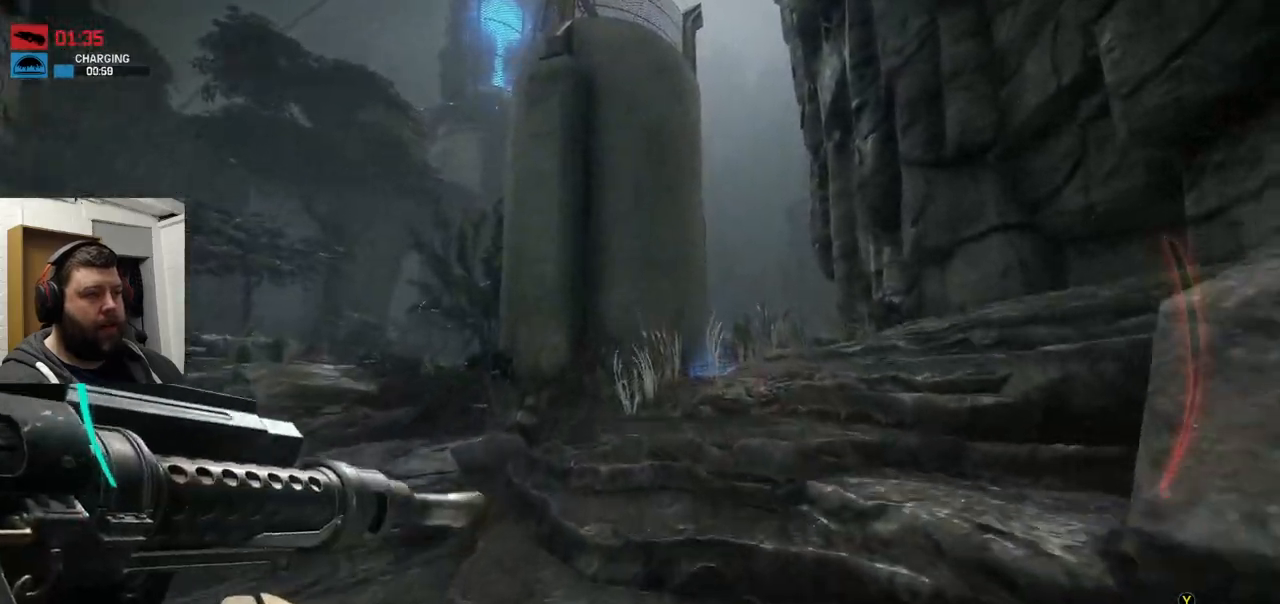
{"dt_ms": 500, "buttons": [], "left_stick": "up", "right_stick": "center", "events": [[133, "right_stick", "center"]]}
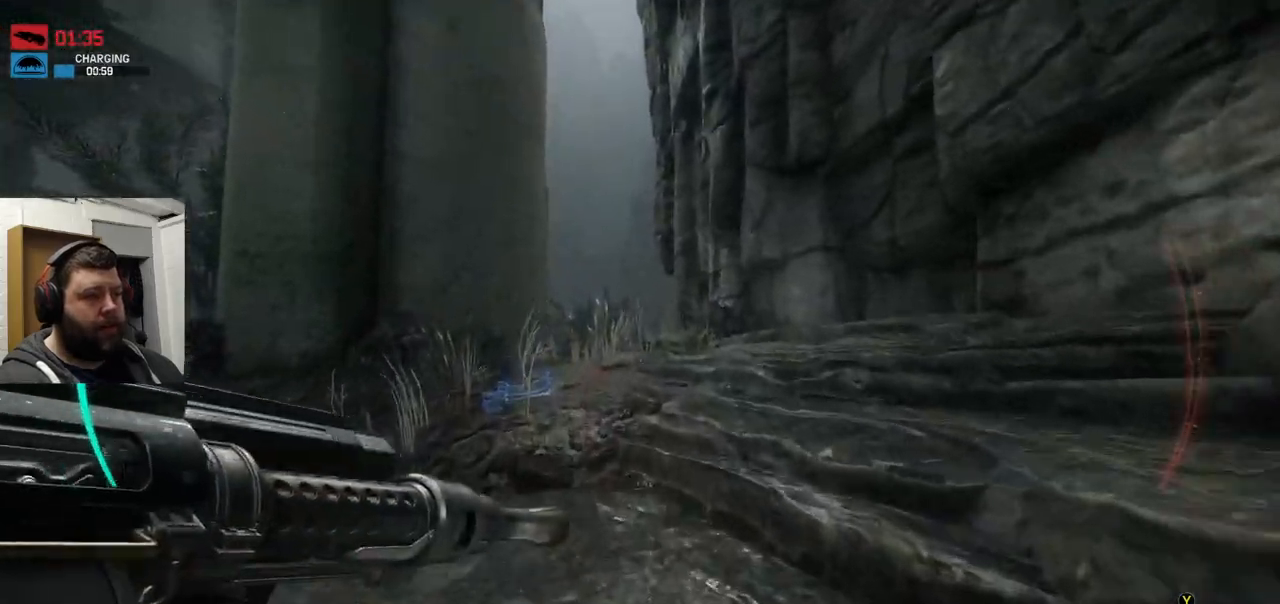
{"dt_ms": 500, "buttons": [], "left_stick": "up", "right_stick": "center", "events": []}
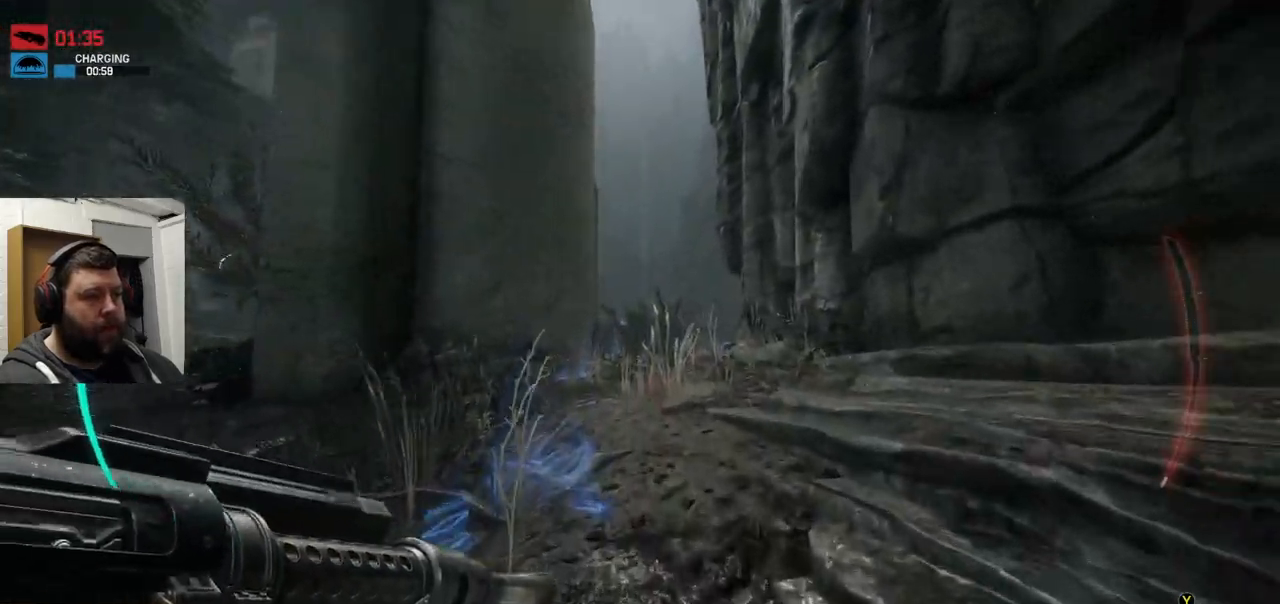
{"dt_ms": 500, "buttons": ["CROSS"], "left_stick": "up", "right_stick": "center", "events": [[500, "CROSS", "down"]]}
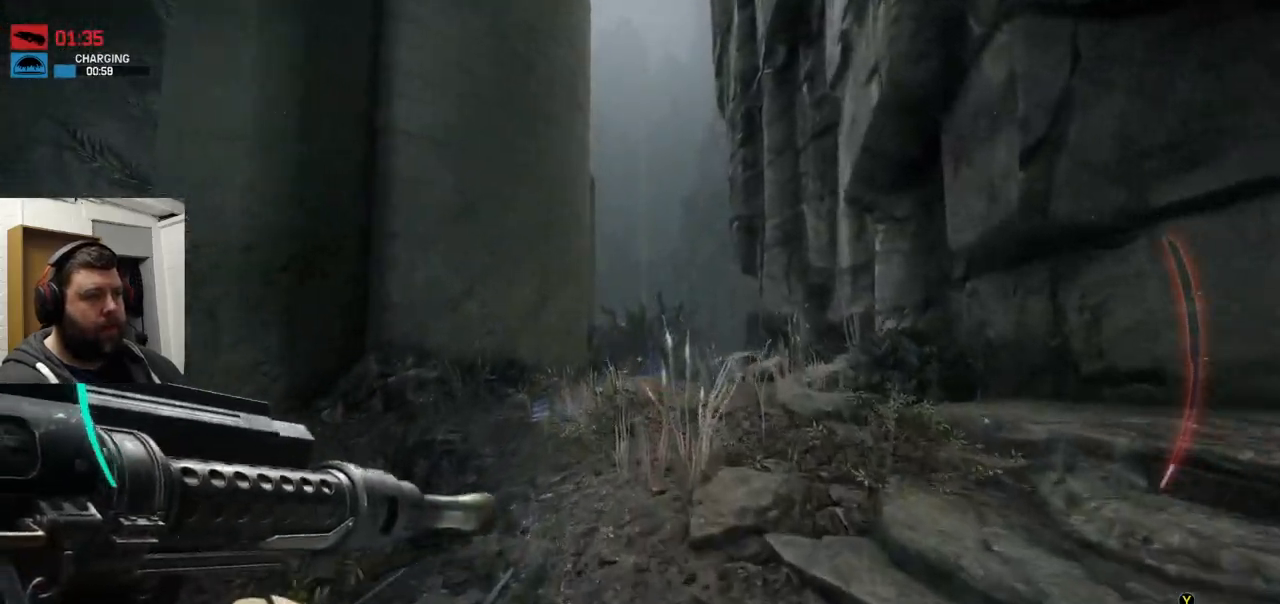
{"dt_ms": 500, "buttons": [], "left_stick": "up", "right_stick": "center", "events": [[117, "CROSS", "up"]]}
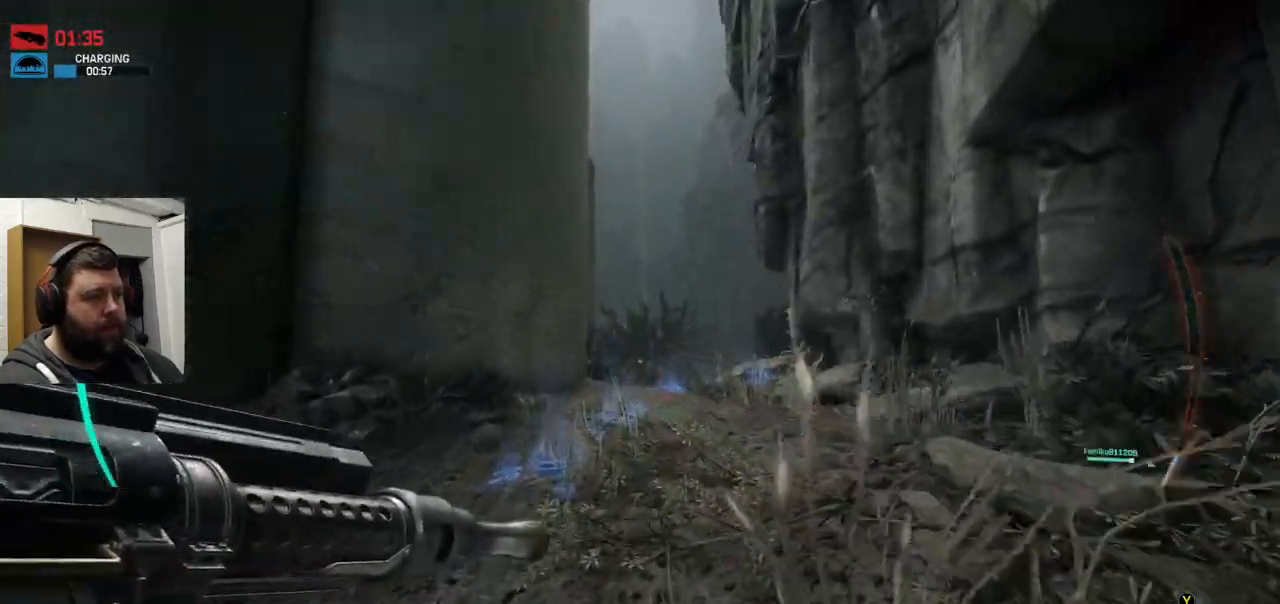
{"dt_ms": 500, "buttons": ["CROSS"], "left_stick": "up", "right_stick": "center", "events": [[50, "right_stick", "down-right"], [200, "right_stick", "center"], [500, "CROSS", "down"]]}
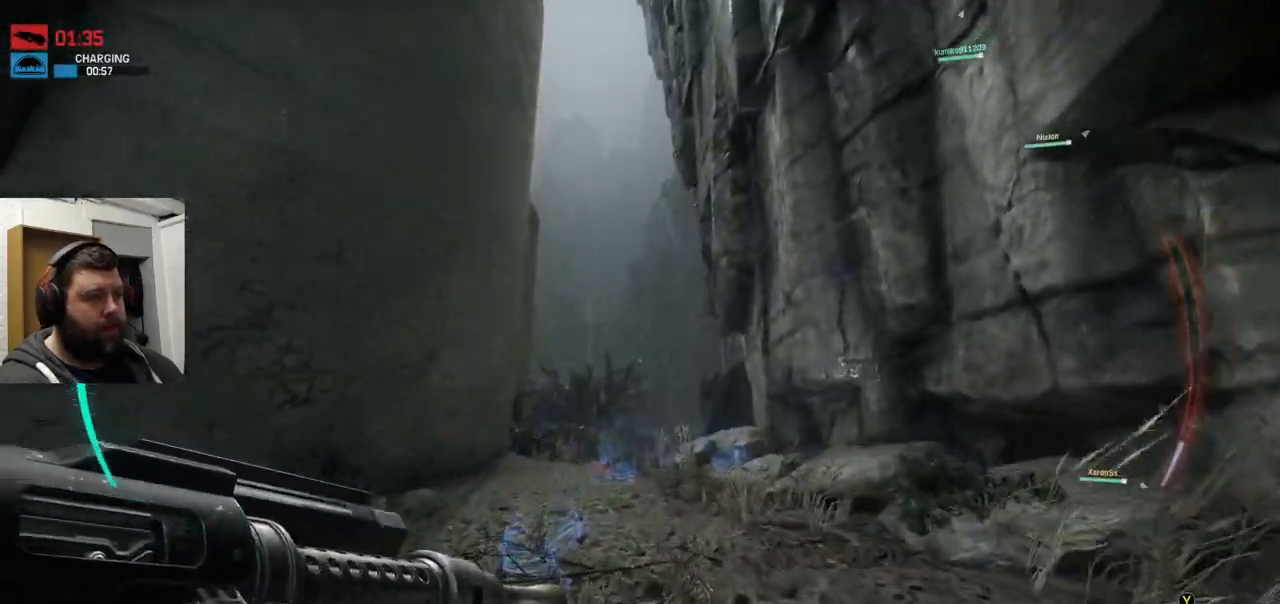
{"dt_ms": 500, "buttons": [], "left_stick": "up", "right_stick": "center", "events": [[500, "CROSS", "up"]]}
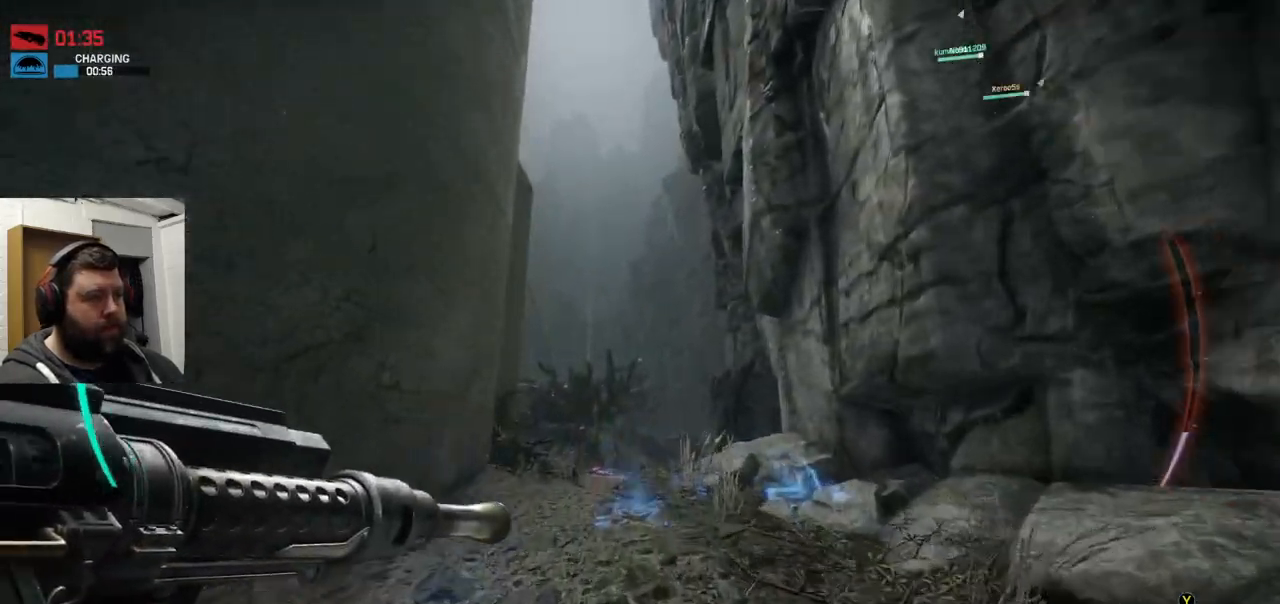
{"dt_ms": 500, "buttons": [], "left_stick": "up", "right_stick": "center", "events": []}
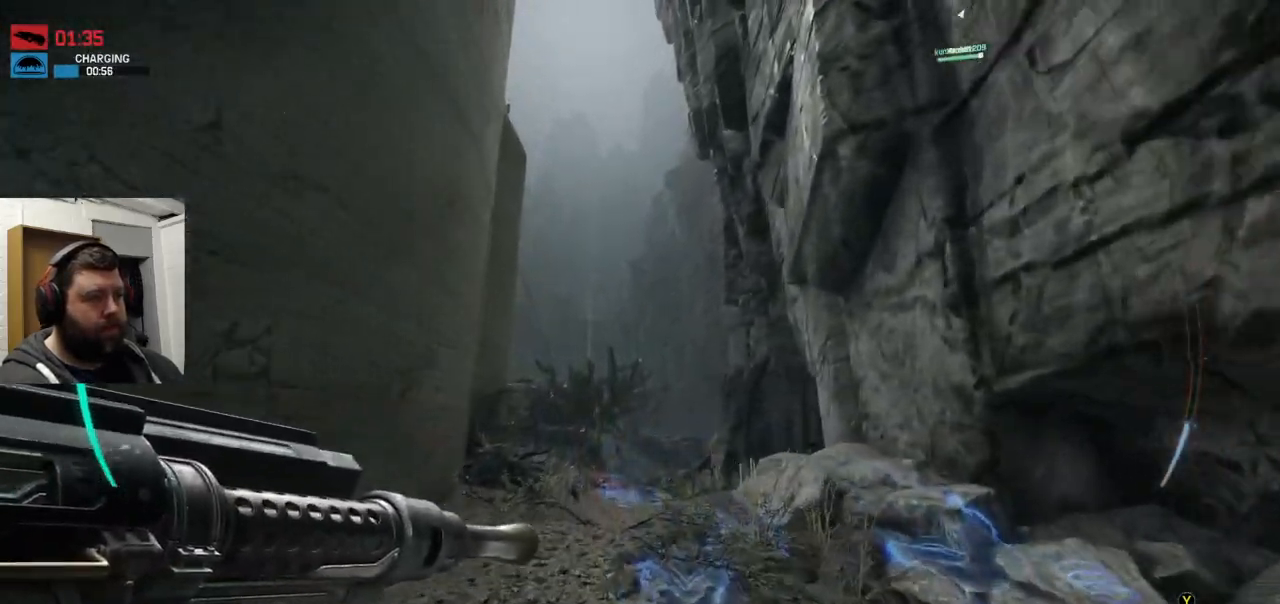
{"dt_ms": 500, "buttons": [], "left_stick": "up", "right_stick": "center", "events": []}
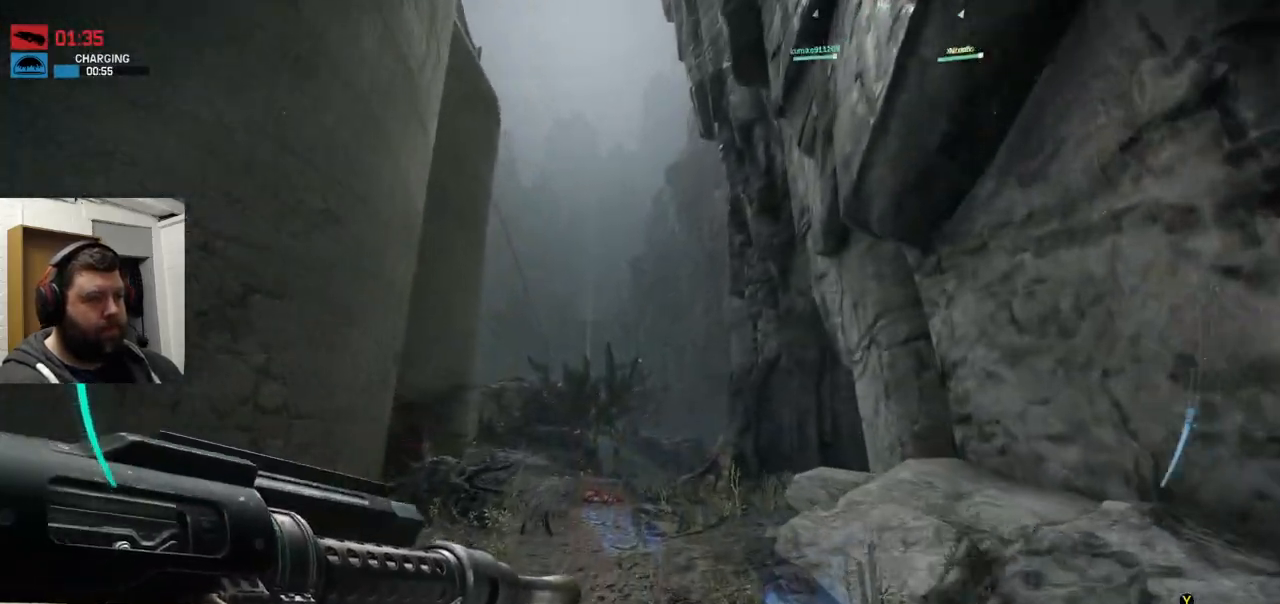
{"dt_ms": 500, "buttons": [], "left_stick": "up", "right_stick": "center", "events": [[83, "right_stick", "up-left"], [167, "right_stick", "center"]]}
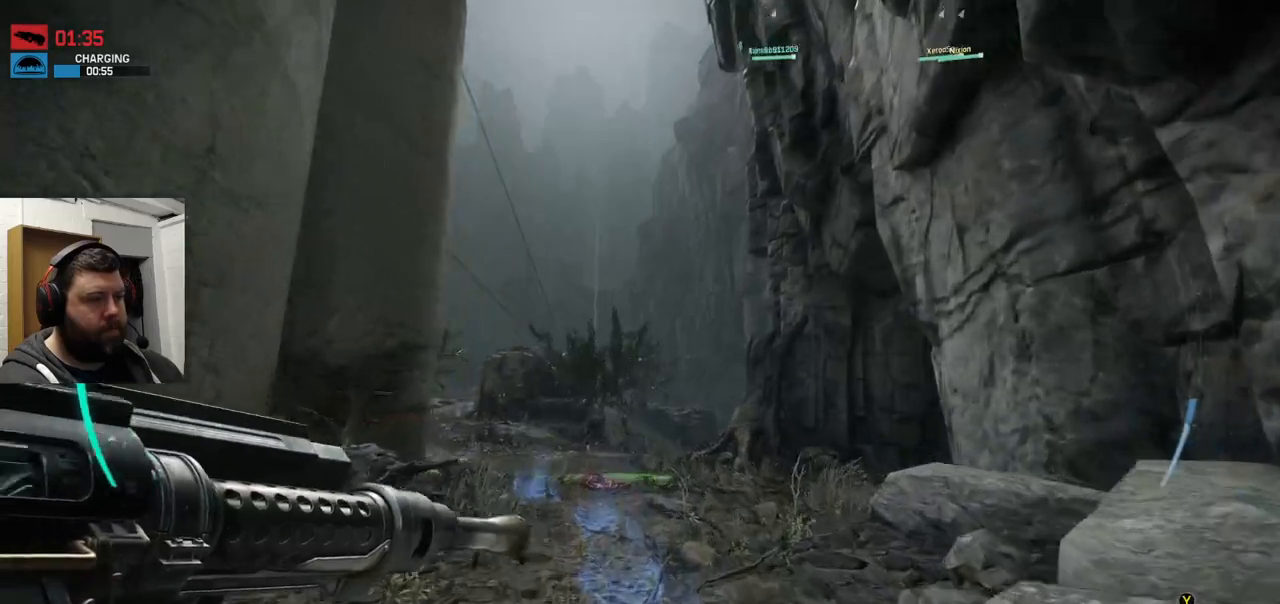
{"dt_ms": 500, "buttons": [], "left_stick": "up", "right_stick": "center", "events": []}
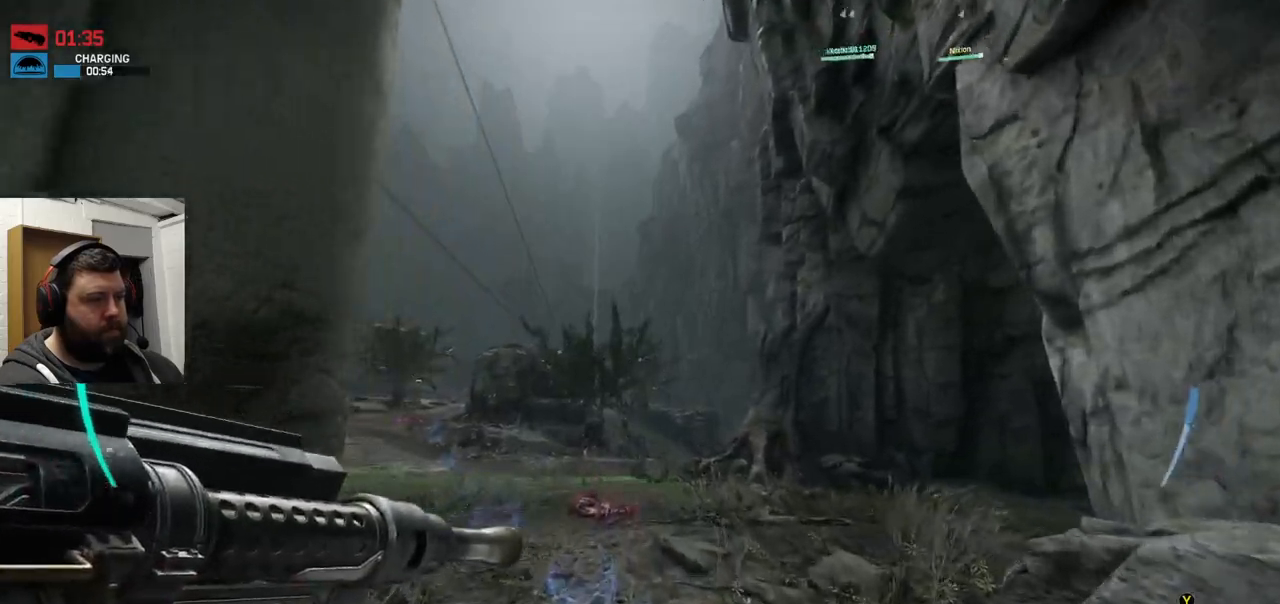
{"dt_ms": 500, "buttons": [], "left_stick": "up", "right_stick": "center", "events": []}
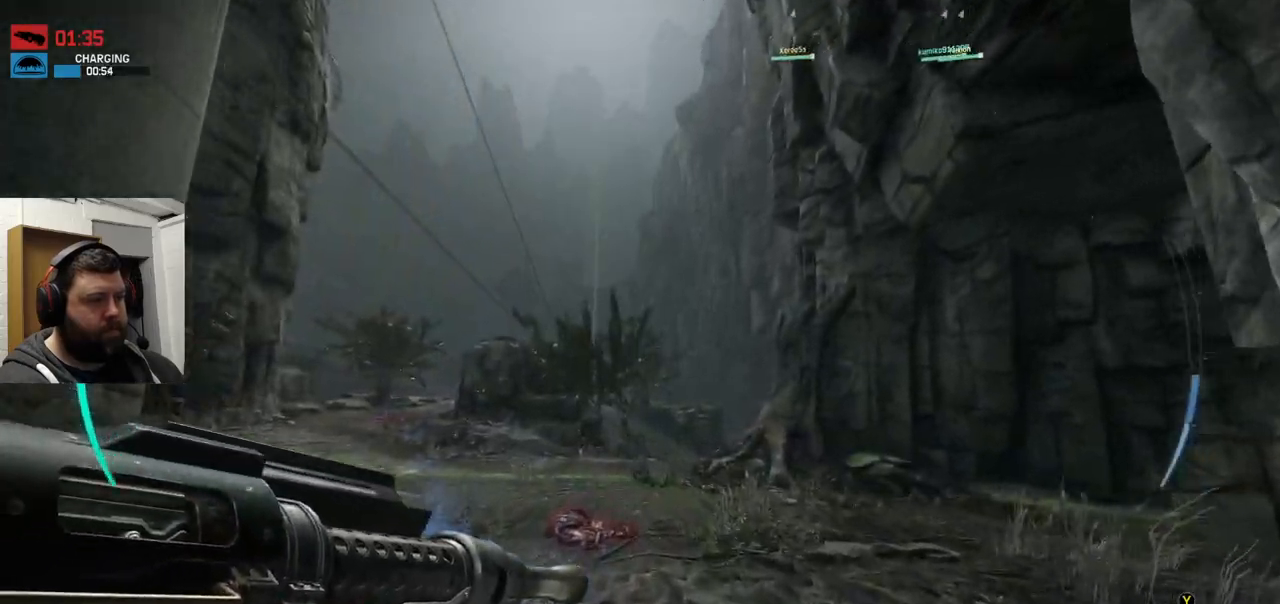
{"dt_ms": 500, "buttons": ["CROSS"], "left_stick": "up", "right_stick": "center", "events": [[317, "CROSS", "down"], [417, "CROSS", "up"], [483, "CROSS", "down"]]}